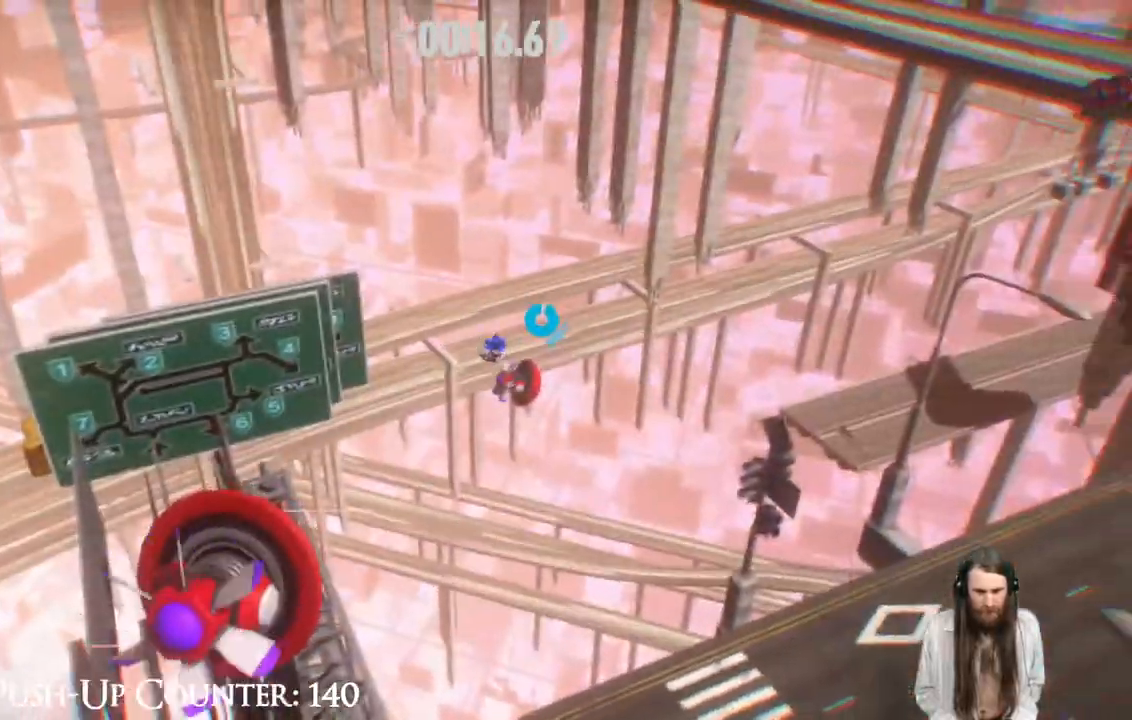
Gameplay with a controller (Xbox layout); each line is a JSON object with the inputs held at the frame after it. "events" lists button and stick changes between this image and that frame as [ms after this image, input, new state], when the widget could be followed in between. Not read: L3 R1.
{"buttons": ["R2"], "left_stick": "center", "right_stick": "center", "events": []}
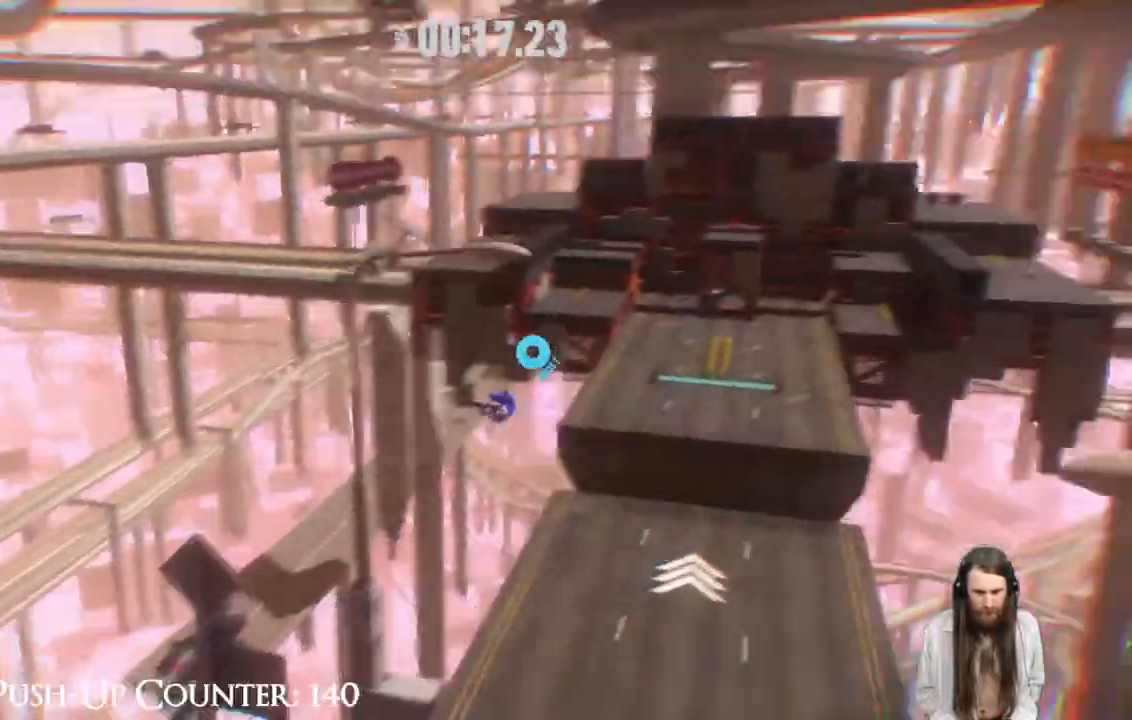
{"buttons": [], "left_stick": "center", "right_stick": "center", "events": [[417, "R2", "up"]]}
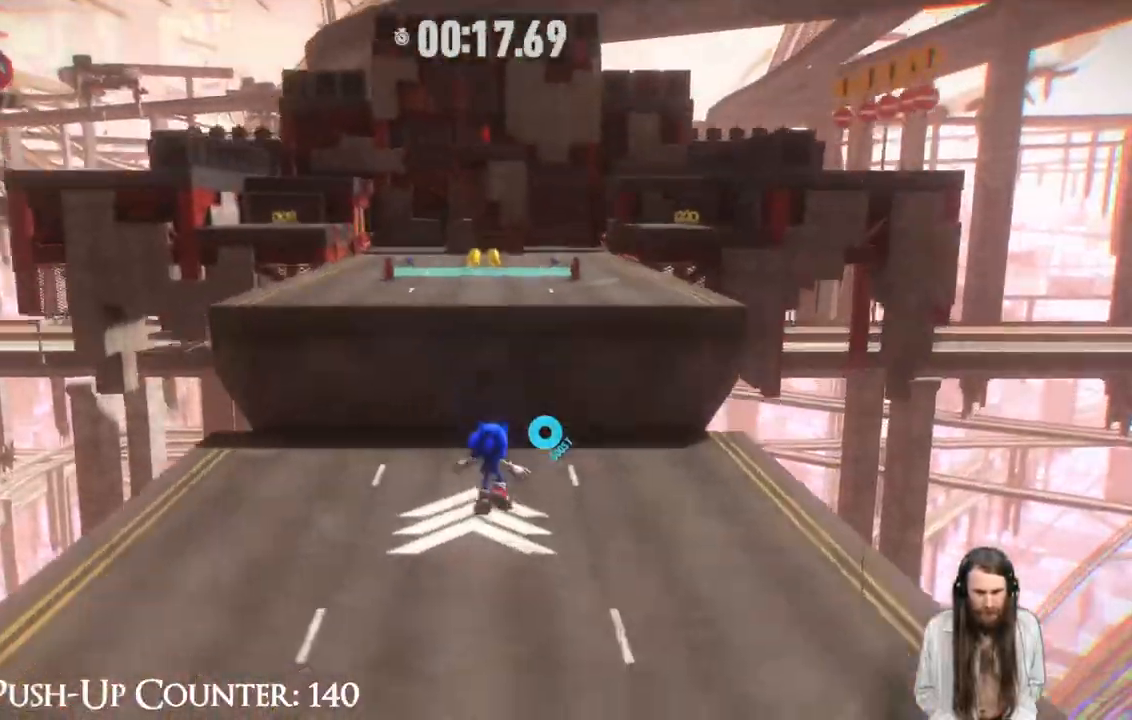
{"buttons": ["A"], "left_stick": "up", "right_stick": "center", "events": [[17, "left_stick", "up"], [250, "A", "down"]]}
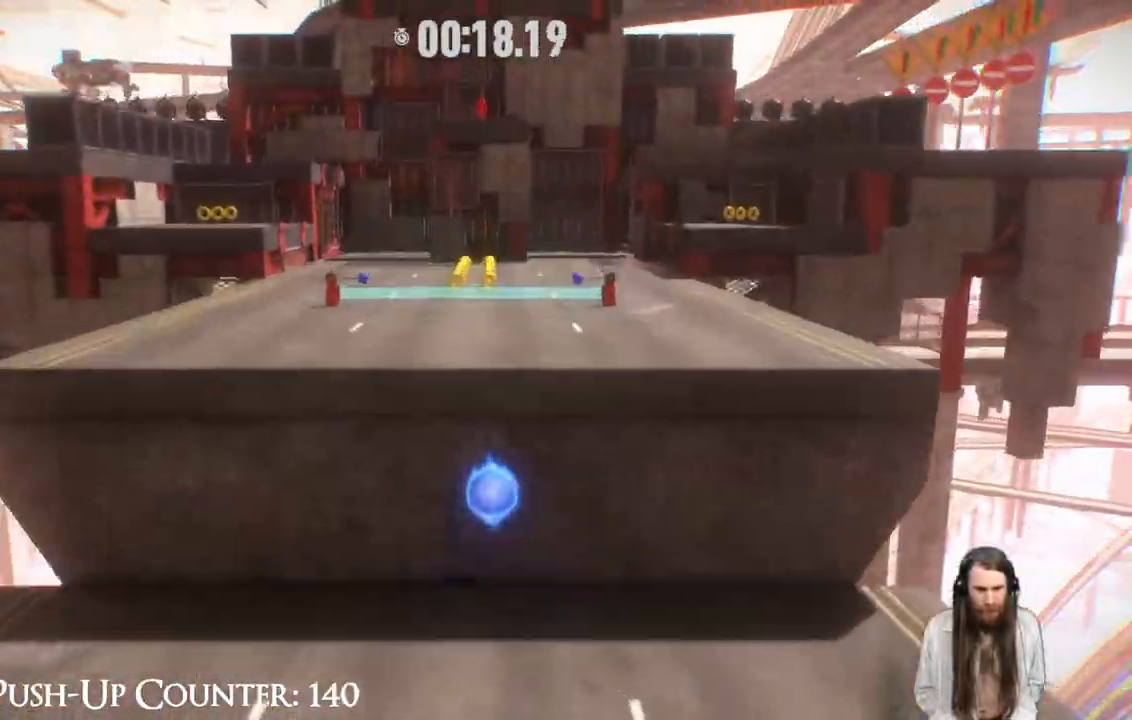
{"buttons": [], "left_stick": "up", "right_stick": "center"}
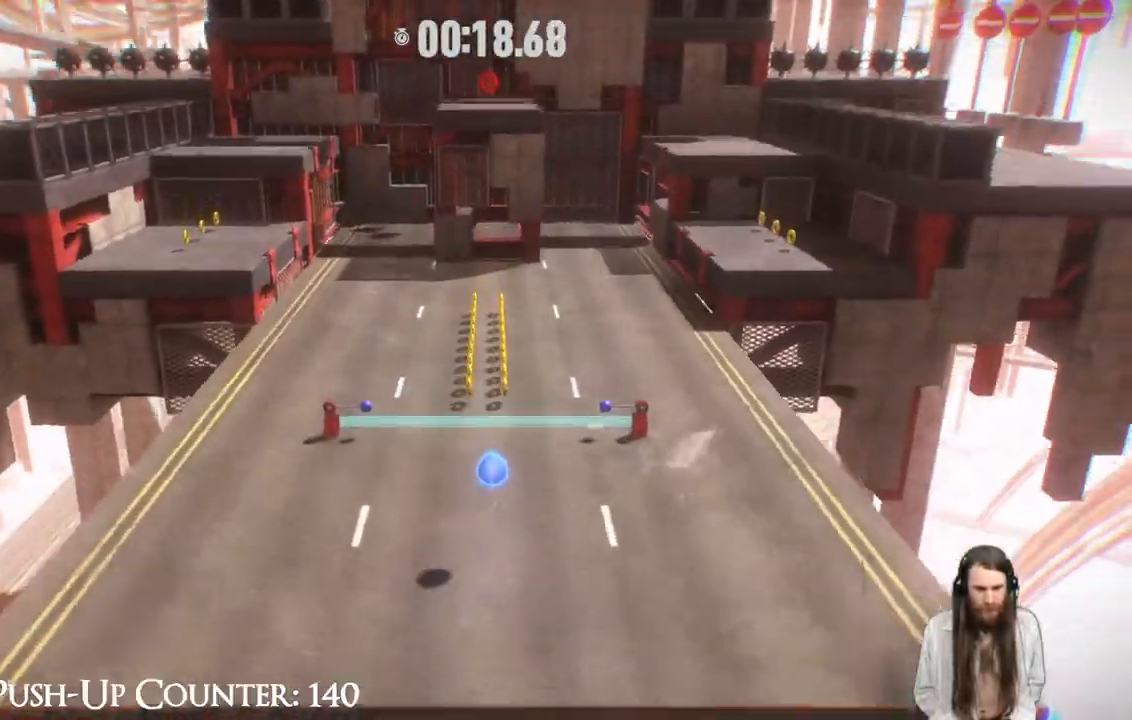
{"buttons": [], "left_stick": "up", "right_stick": "center", "events": []}
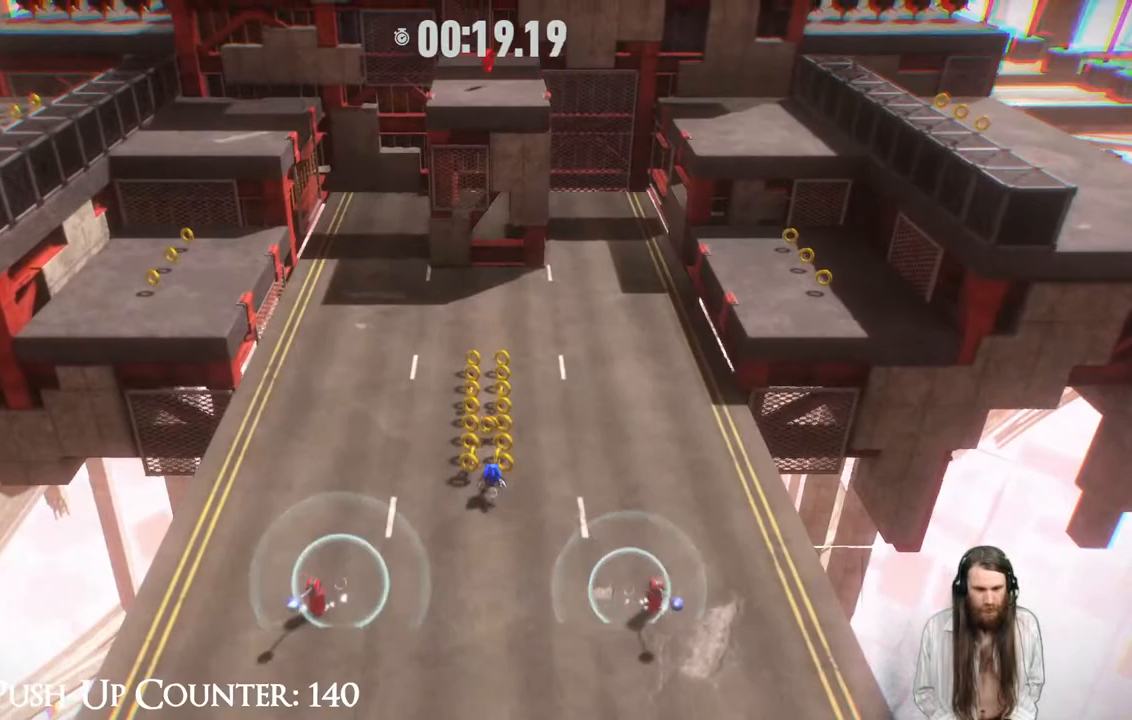
{"buttons": ["A"], "left_stick": "down-left", "right_stick": "center", "events": [[33, "R2", "down"], [200, "R2", "up"], [233, "left_stick", "up-left"], [333, "A", "down"], [400, "left_stick", "down-left"]]}
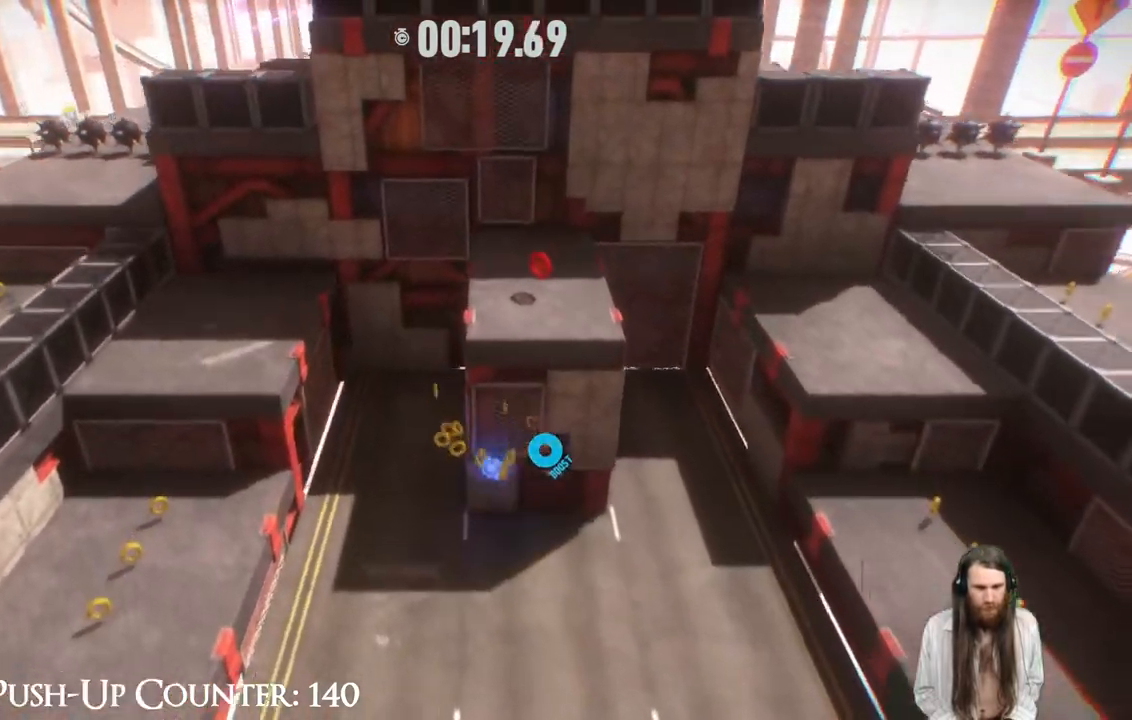
{"buttons": [], "left_stick": "left", "right_stick": "center", "events": [[300, "A", "up"], [317, "left_stick", "left"]]}
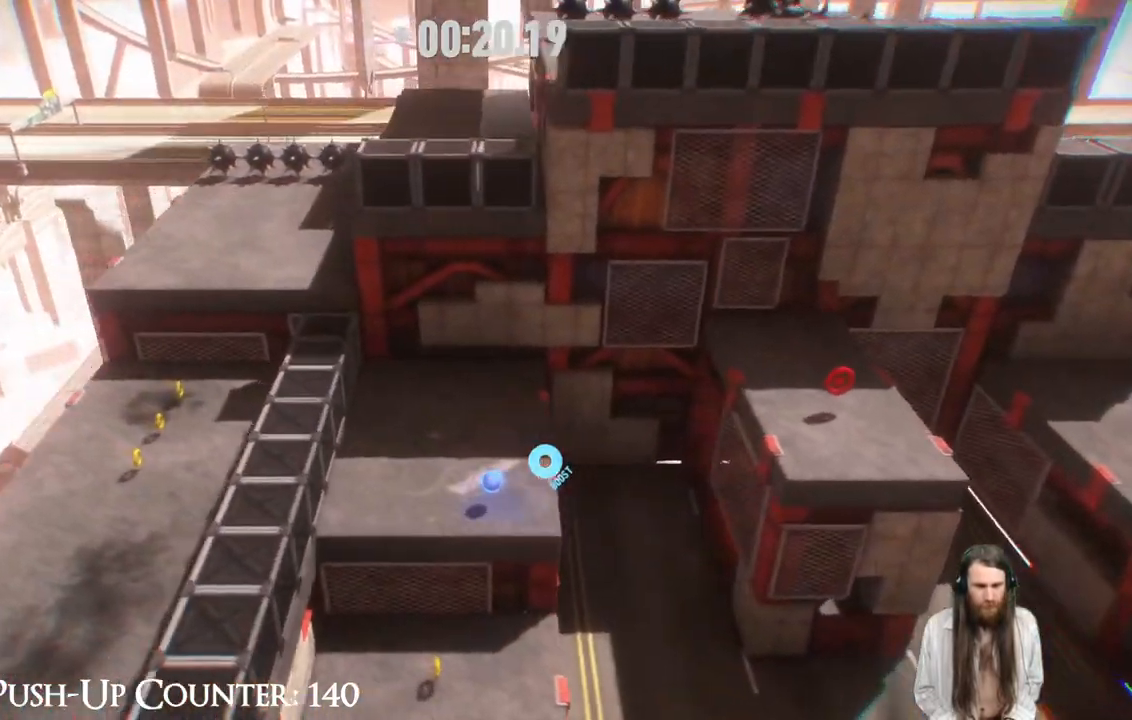
{"buttons": ["A"], "left_stick": "right", "right_stick": "center", "events": [[50, "left_stick", "right"], [467, "A", "down"]]}
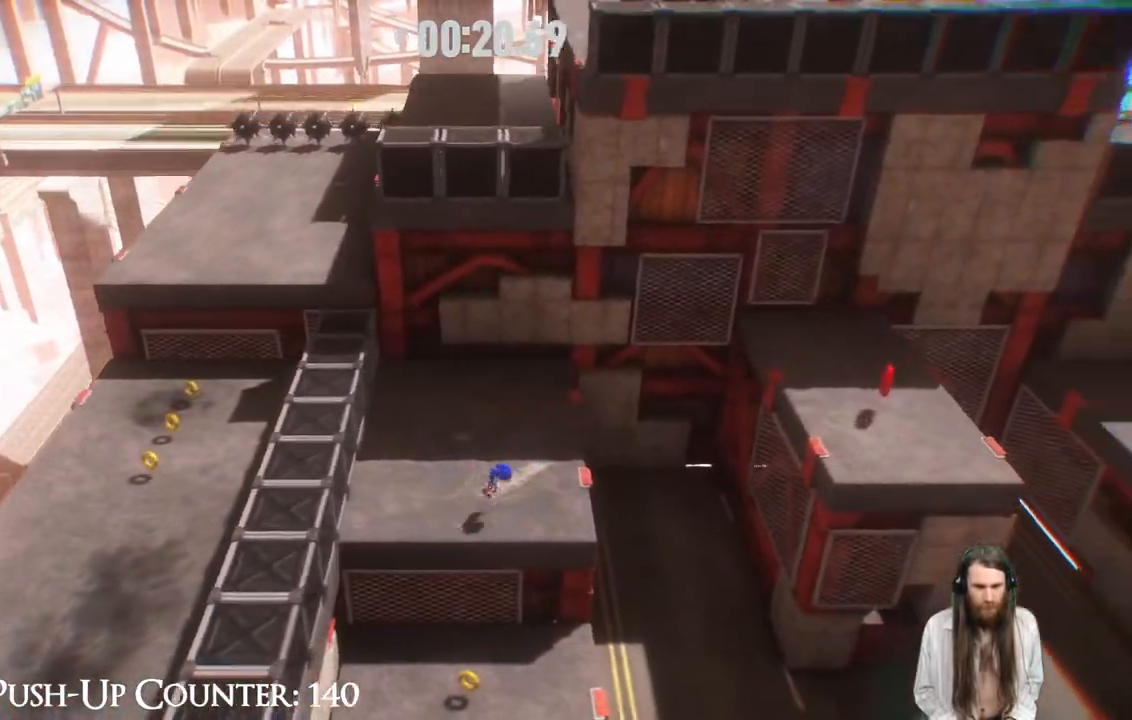
{"buttons": ["A"], "left_stick": "right", "right_stick": "center", "events": []}
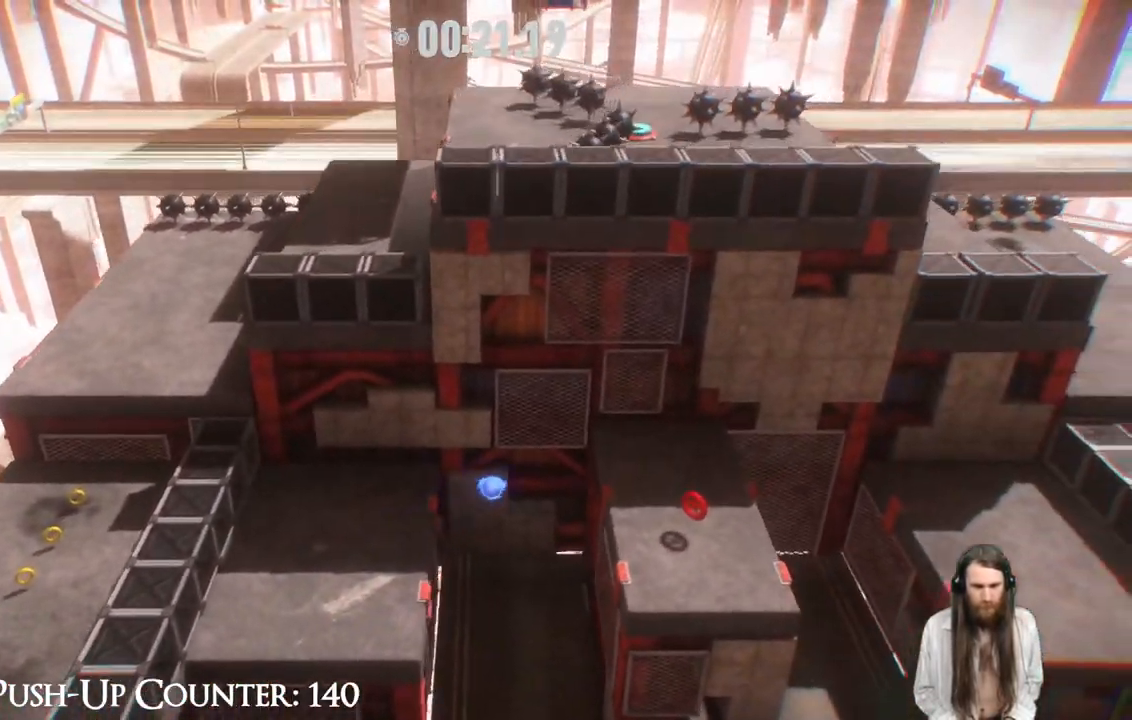
{"buttons": [], "left_stick": "up-right", "right_stick": "center", "events": [[67, "A", "up"], [233, "left_stick", "up-right"]]}
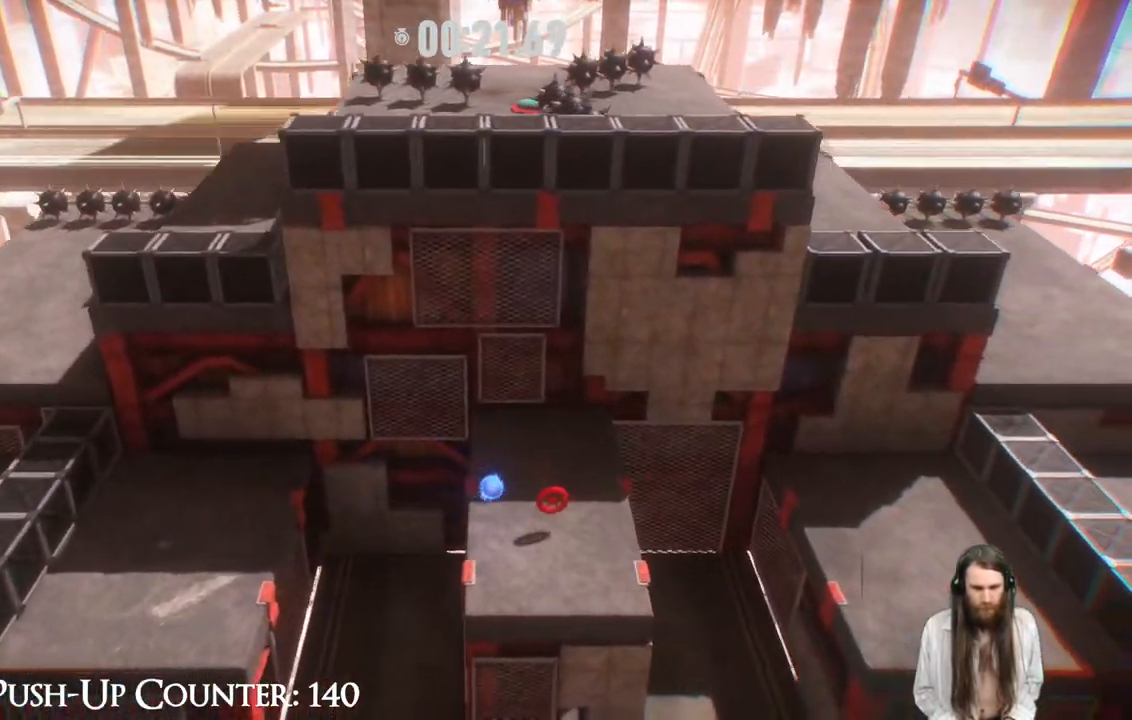
{"buttons": ["A"], "left_stick": "right", "right_stick": "center", "events": [[350, "left_stick", "right"], [367, "A", "down"]]}
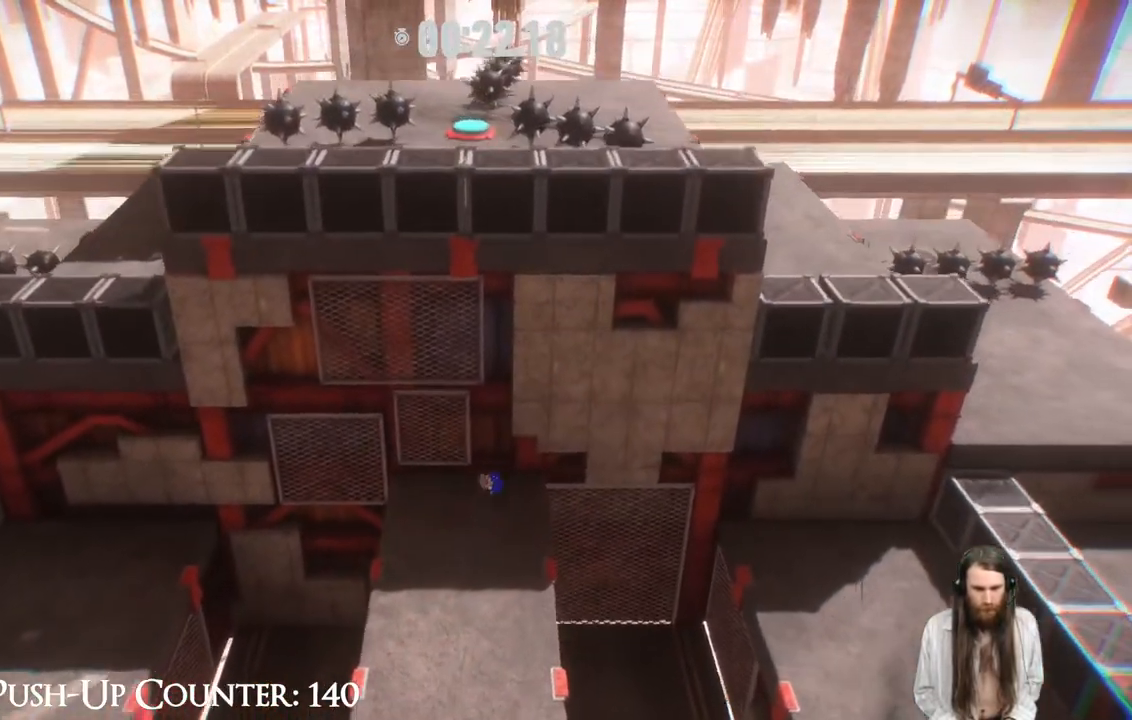
{"buttons": ["A"], "left_stick": "right", "right_stick": "center", "events": []}
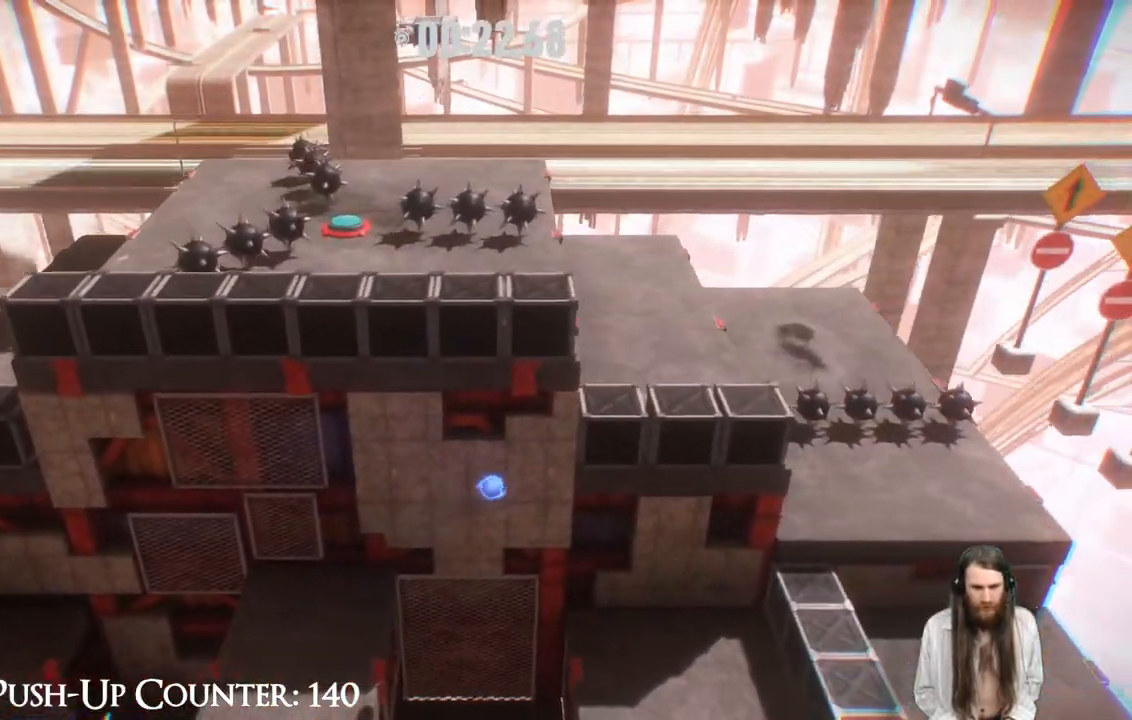
{"buttons": ["A"], "left_stick": "right", "right_stick": "center", "events": [[250, "A", "up"], [483, "A", "down"]]}
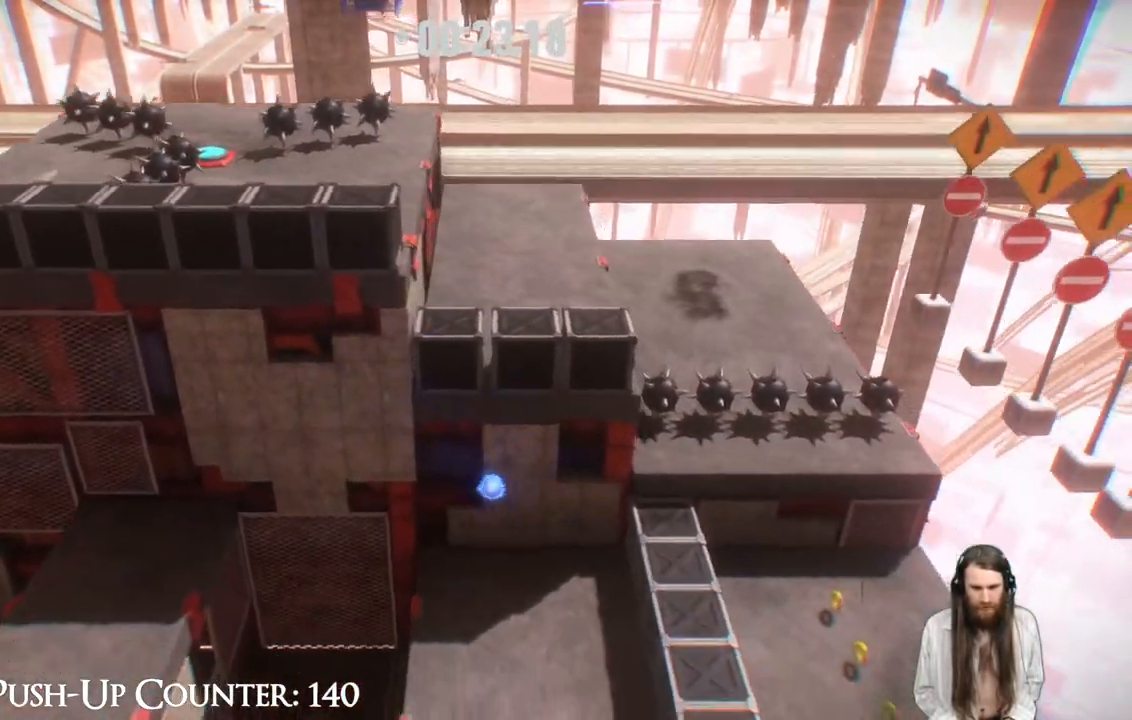
{"buttons": ["A"], "left_stick": "up-left", "right_stick": "center", "events": [[17, "left_stick", "up-right"], [200, "left_stick", "up"], [500, "left_stick", "up-left"]]}
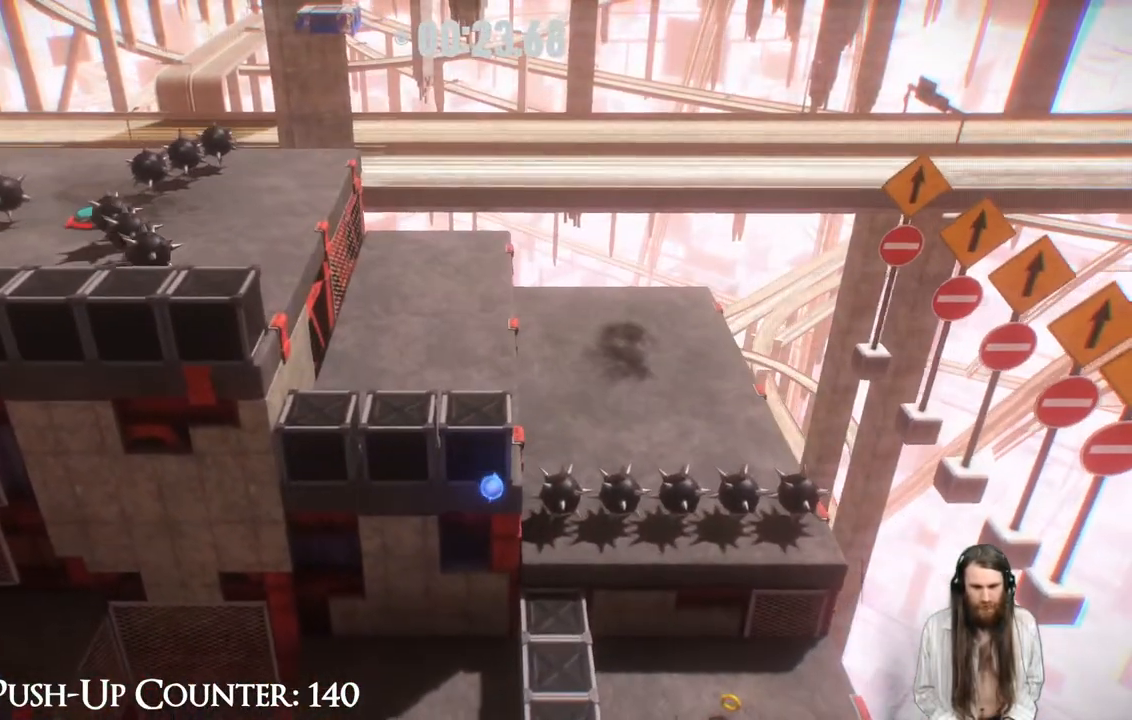
{"buttons": [], "left_stick": "right", "right_stick": "center", "events": [[200, "A", "up"], [250, "left_stick", "up-right"], [300, "left_stick", "right"]]}
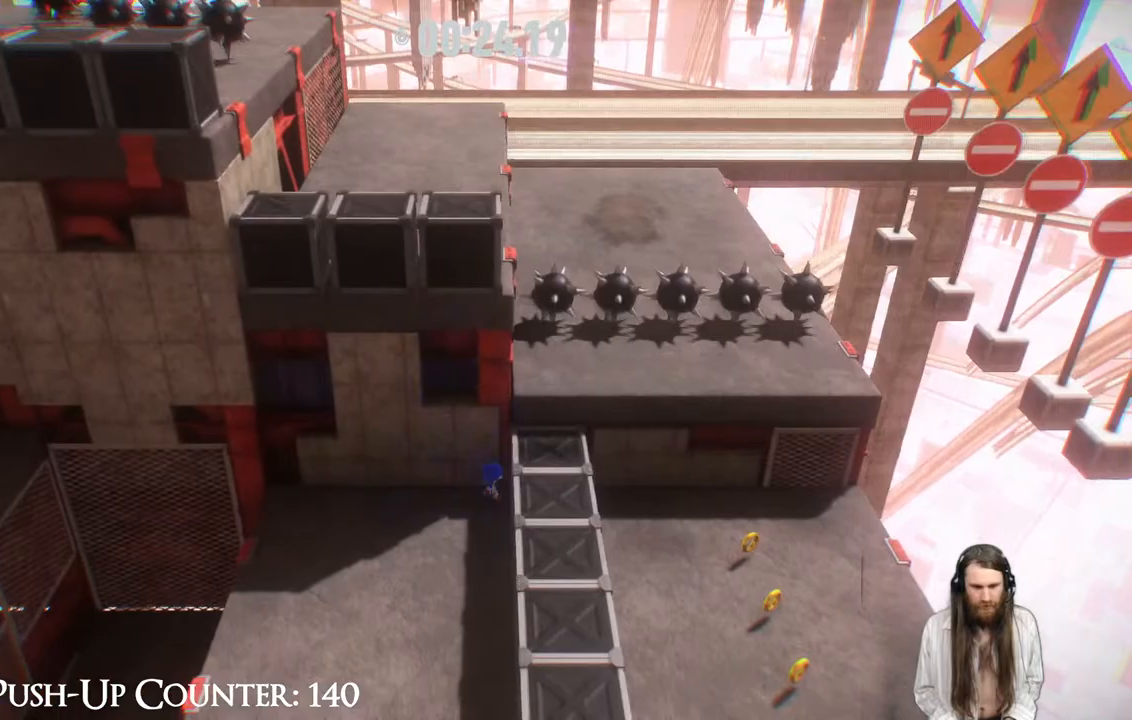
{"buttons": ["A"], "left_stick": "up-right", "right_stick": "center", "events": [[33, "left_stick", "center"], [117, "A", "down"], [267, "left_stick", "right"], [467, "left_stick", "up-right"]]}
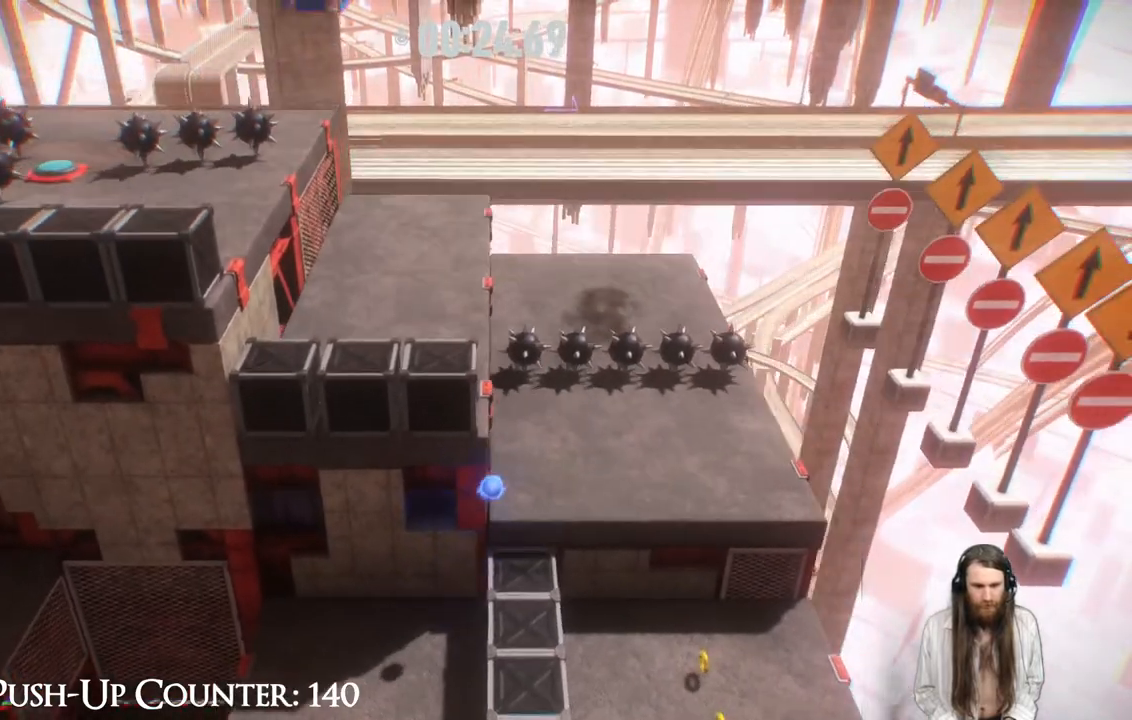
{"buttons": [], "left_stick": "up", "right_stick": "center", "events": [[167, "A", "up"], [250, "left_stick", "up"]]}
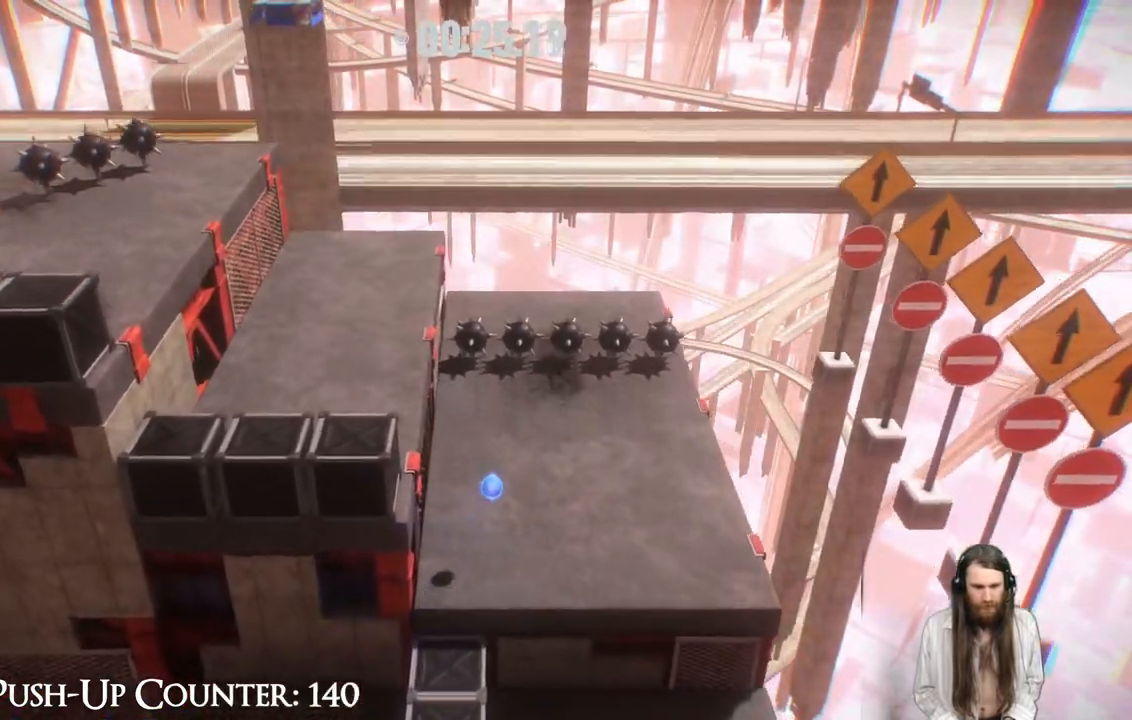
{"buttons": ["A"], "left_stick": "up-left", "right_stick": "center", "events": [[250, "A", "down"], [267, "left_stick", "up-left"]]}
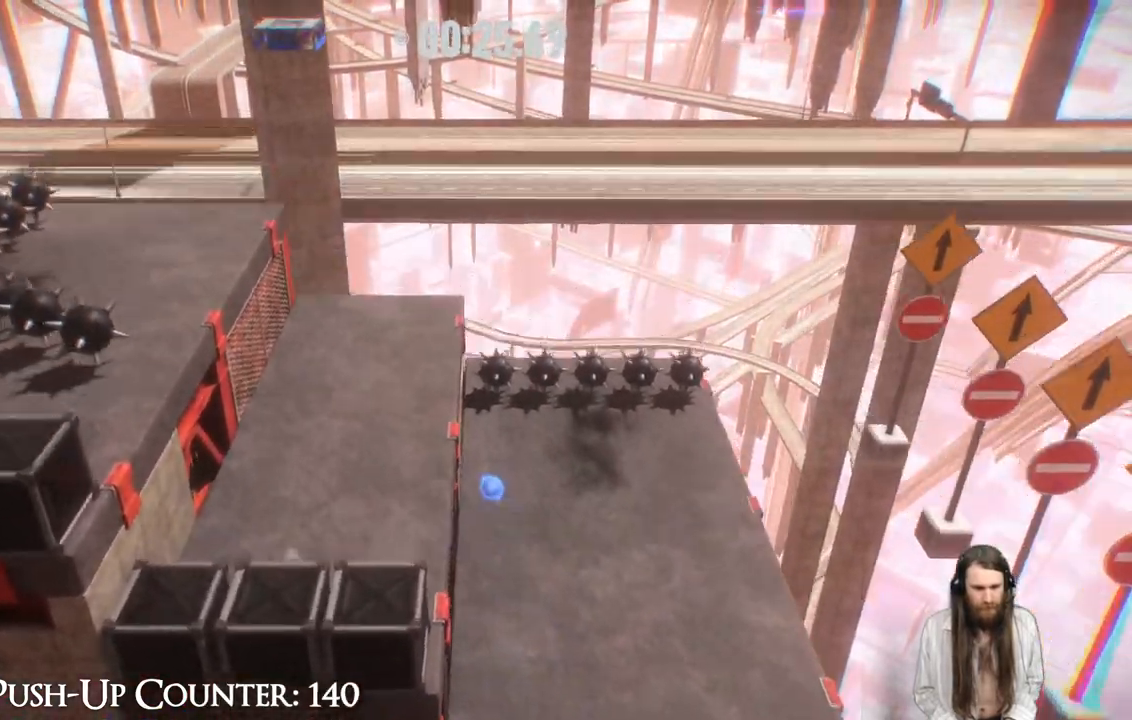
{"buttons": ["A"], "left_stick": "up-left", "right_stick": "center", "events": [[267, "A", "up"], [417, "A", "down"]]}
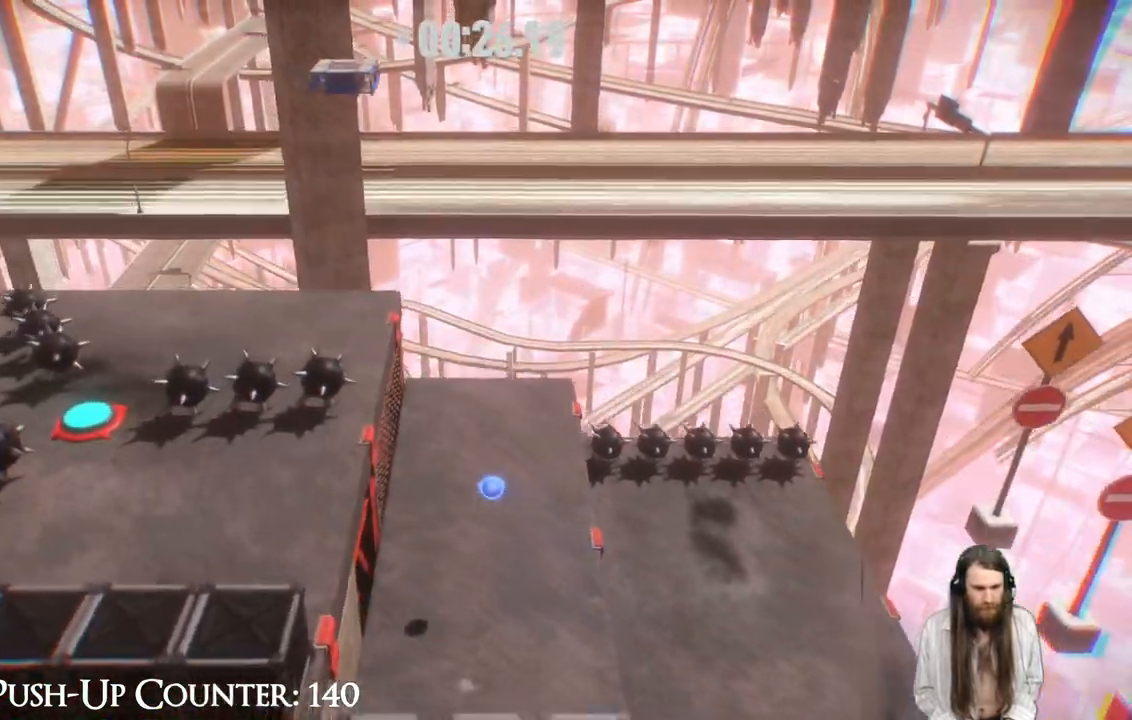
{"buttons": [], "left_stick": "up-left", "right_stick": "center", "events": [[233, "A", "up"]]}
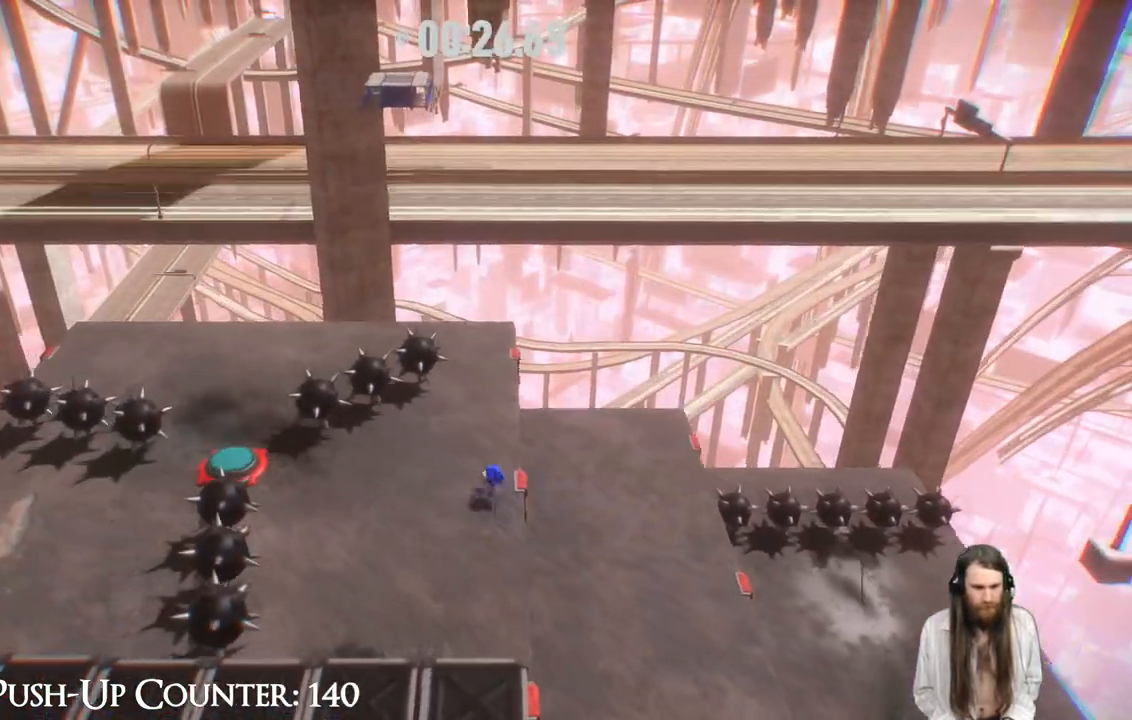
{"buttons": [], "left_stick": "left", "right_stick": "center", "events": [[317, "left_stick", "left"]]}
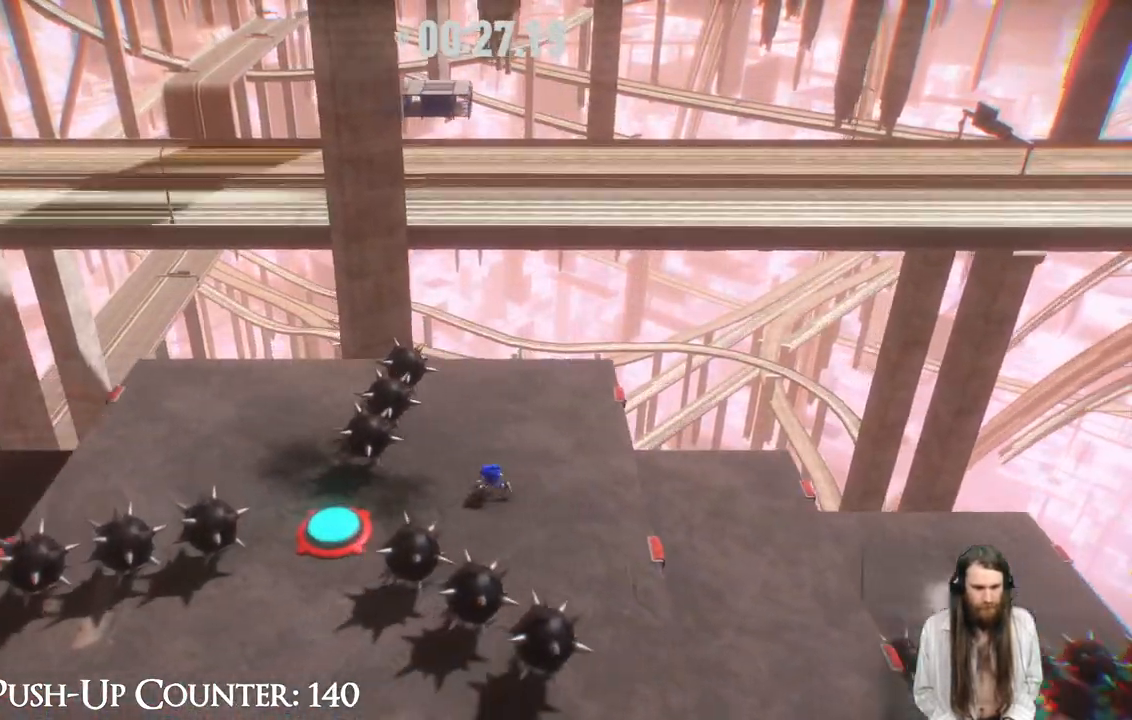
{"buttons": [], "left_stick": "down-right", "right_stick": "center", "events": [[233, "left_stick", "down-left"], [450, "left_stick", "down-right"]]}
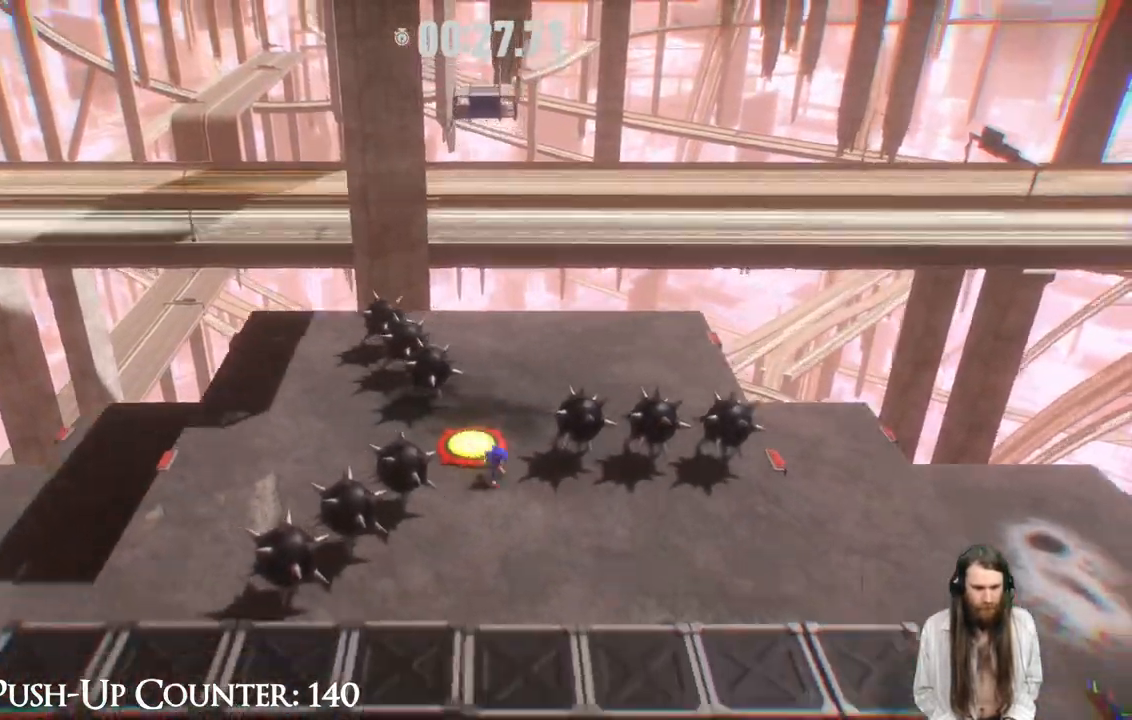
{"buttons": [], "left_stick": "up", "right_stick": "center", "events": [[350, "left_stick", "up-right"], [417, "left_stick", "up"]]}
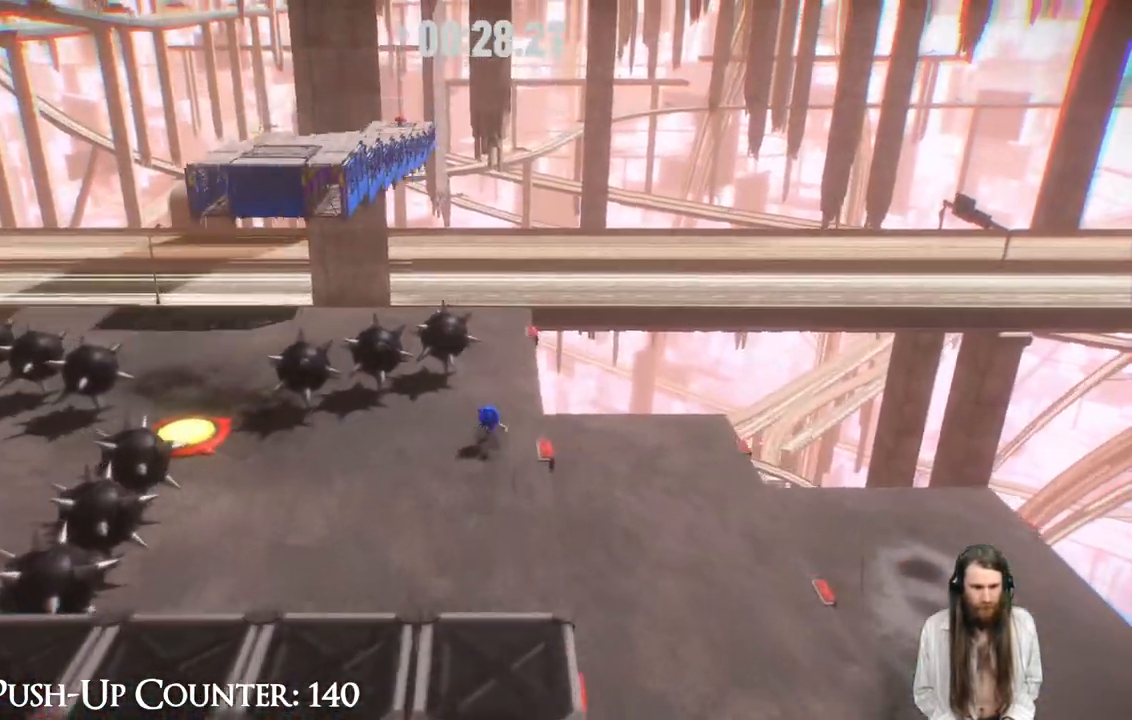
{"buttons": ["A"], "left_stick": "up-left", "right_stick": "center", "events": [[250, "A", "down"], [400, "left_stick", "up-left"]]}
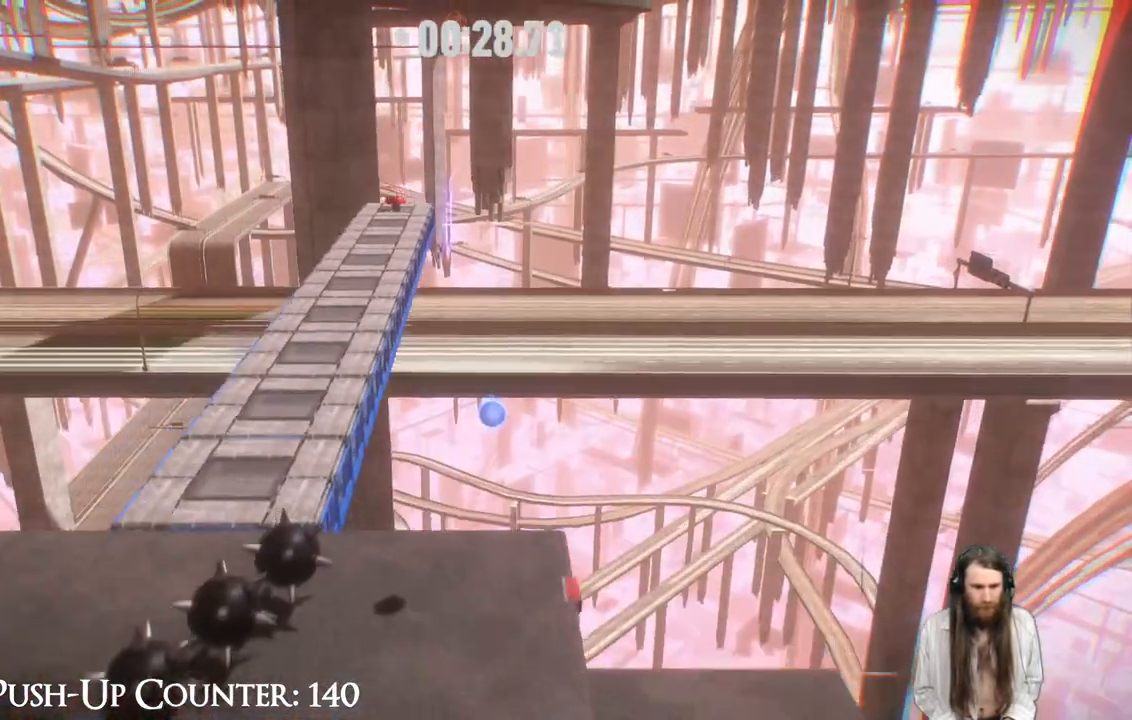
{"buttons": [], "left_stick": "up", "right_stick": "center", "events": [[383, "A", "up"], [500, "left_stick", "up"]]}
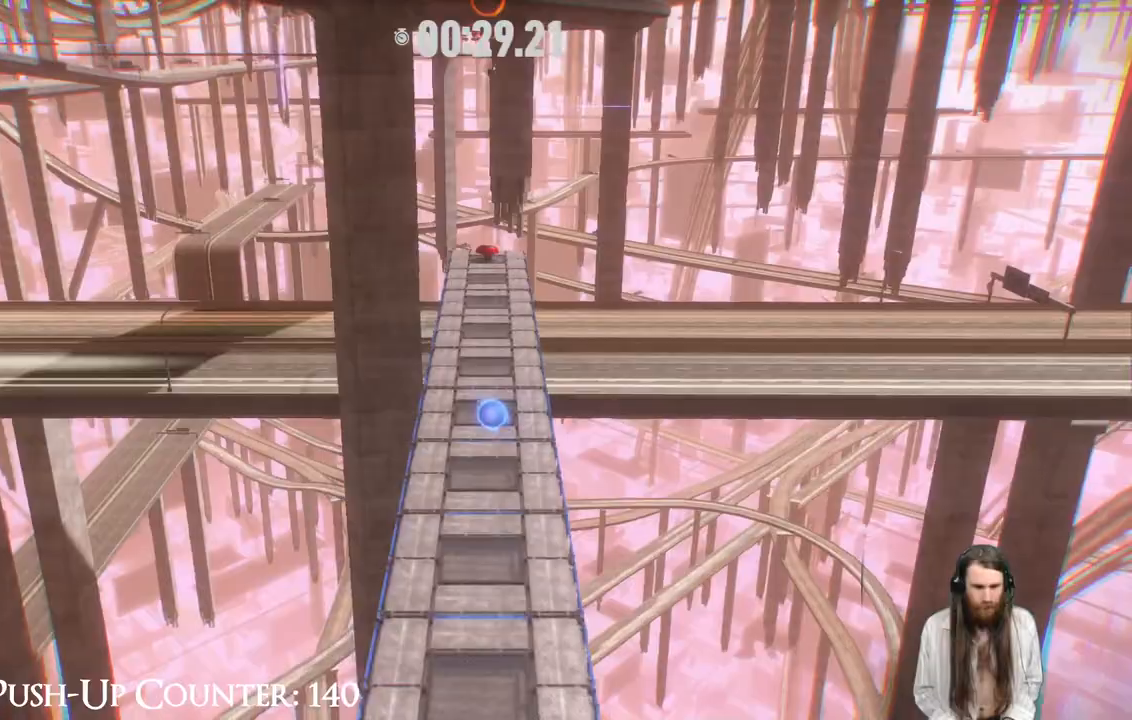
{"buttons": [], "left_stick": "up", "right_stick": "center", "events": [[250, "left_stick", "up-right"], [483, "left_stick", "up"]]}
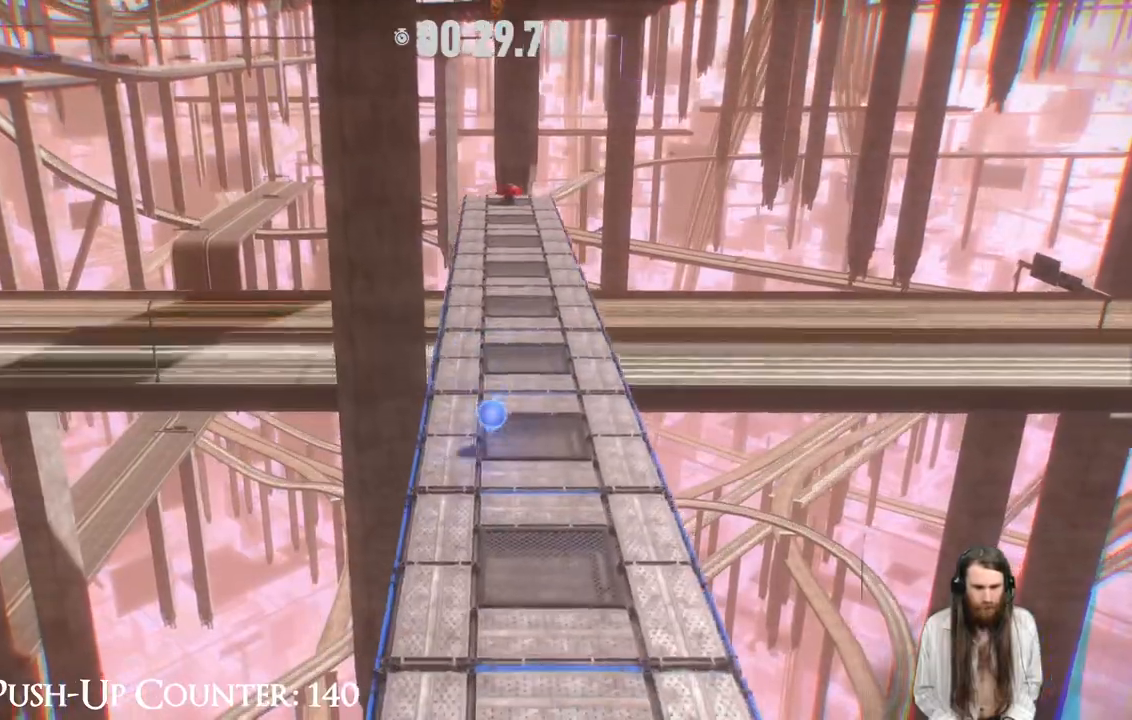
{"buttons": ["R2"], "left_stick": "up", "right_stick": "center", "events": [[233, "R2", "down"]]}
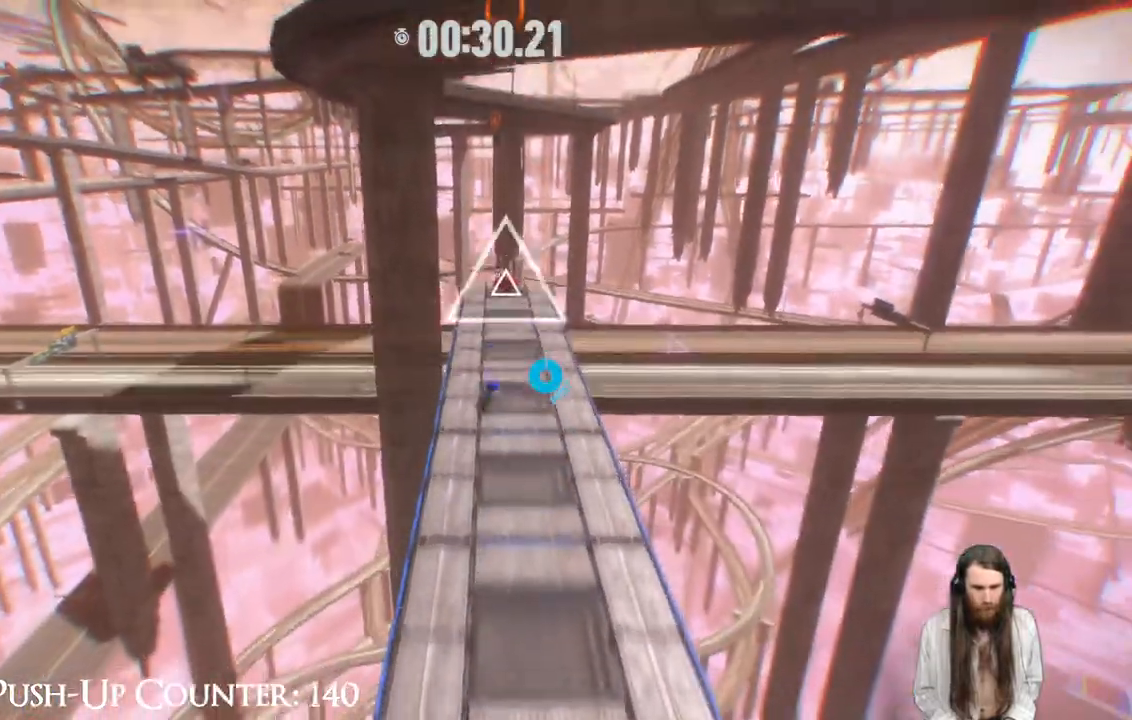
{"buttons": [], "left_stick": "up", "right_stick": "center", "events": [[83, "X", "down"], [217, "X", "up"], [317, "R2", "up"]]}
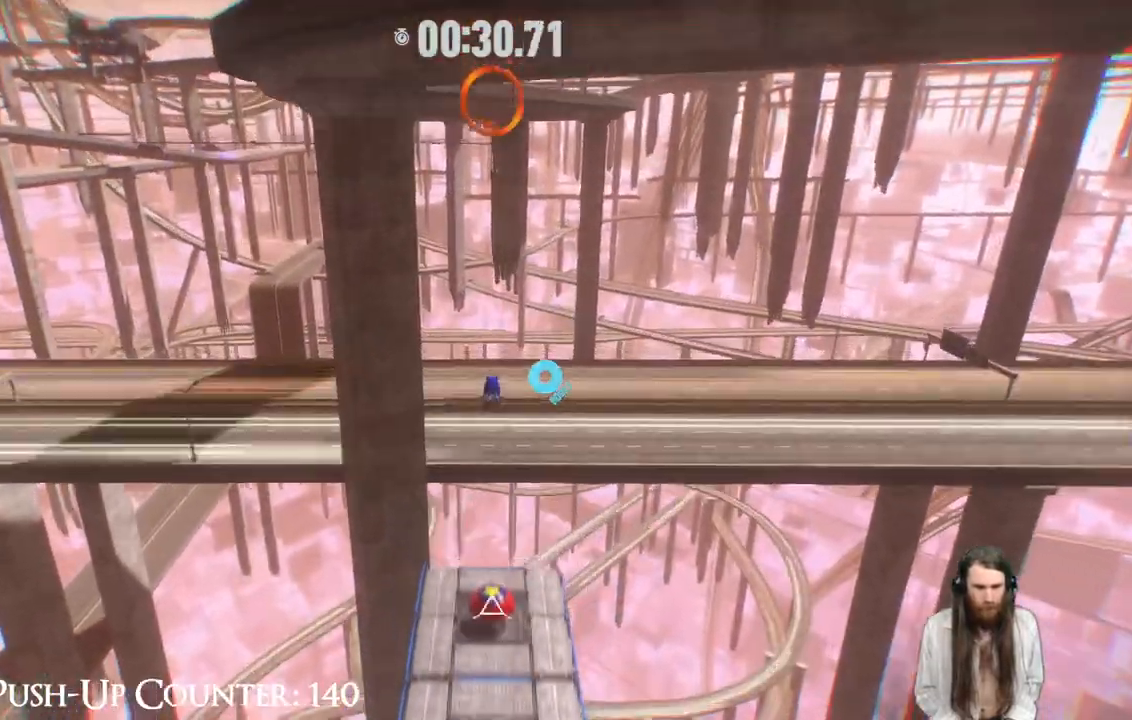
{"buttons": ["R2"], "left_stick": "up", "right_stick": "center", "events": [[83, "left_stick", "center"], [367, "left_stick", "up"], [433, "R2", "down"]]}